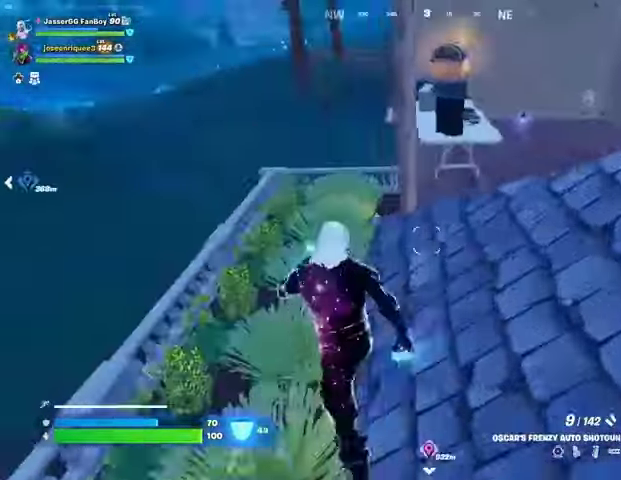
Gameplay with a controller (PlayStation layout); each line is a JSON object with the inputs held at the frame after it. "events" lists button and stick changes between this image and that frame as [ms after this image, input, new state], when the widget could be followed in between. Not read: L1 R1.
{"buttons": [], "left_stick": "up-left", "right_stick": "center", "events": [[333, "left_stick", "up-left"]]}
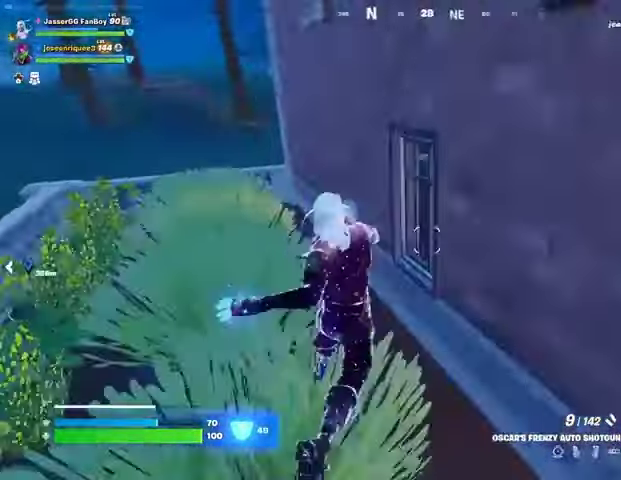
{"buttons": [], "left_stick": "left", "right_stick": "center", "events": [[67, "left_stick", "up"], [67, "right_stick", "up-right"], [200, "right_stick", "right"], [233, "left_stick", "up-left"], [400, "left_stick", "left"], [400, "right_stick", "center"]]}
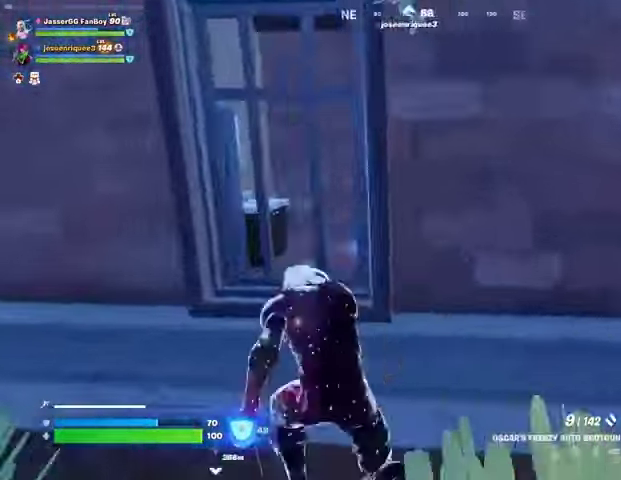
{"buttons": ["L3"], "left_stick": "up-left", "right_stick": "left", "events": [[67, "right_stick", "right"], [133, "right_stick", "center"], [267, "left_stick", "down-left"], [367, "right_stick", "left"], [400, "left_stick", "left"], [500, "L3", "down"], [500, "left_stick", "up-left"]]}
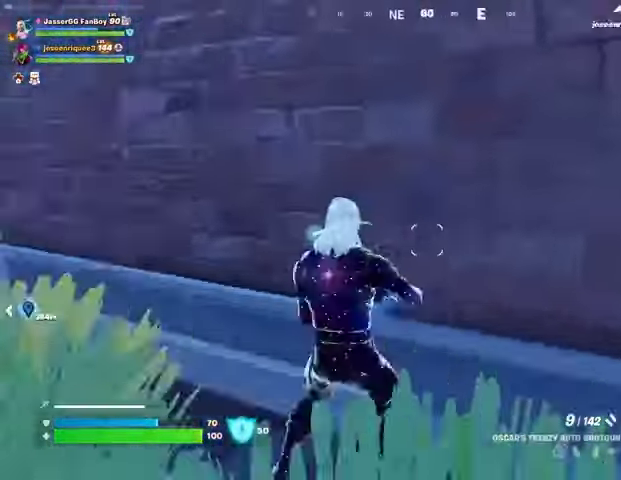
{"buttons": [], "left_stick": "up", "right_stick": "center", "events": [[67, "L3", "up"], [133, "right_stick", "center"], [367, "left_stick", "up"], [400, "CROSS", "down"], [467, "CROSS", "up"]]}
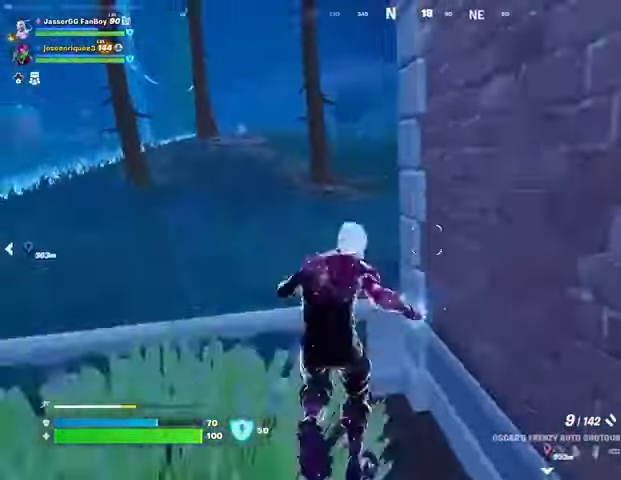
{"buttons": [], "left_stick": "up-left", "right_stick": "center", "events": [[33, "left_stick", "up-right"], [67, "right_stick", "right"], [233, "left_stick", "up-left"], [267, "right_stick", "center"]]}
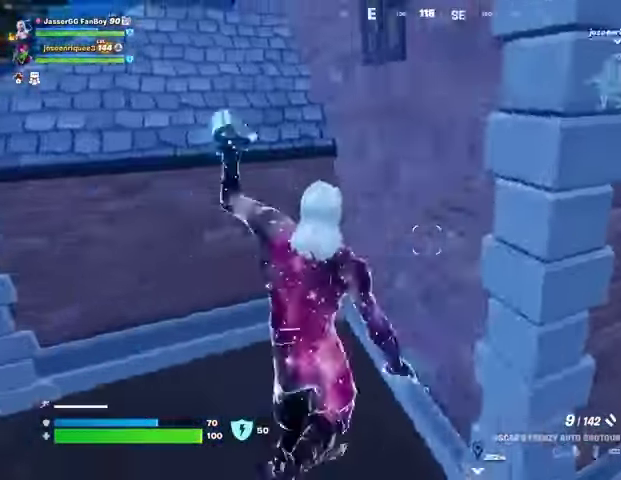
{"buttons": [], "left_stick": "up-left", "right_stick": "right", "events": [[200, "right_stick", "left"], [333, "right_stick", "center"], [433, "right_stick", "right"]]}
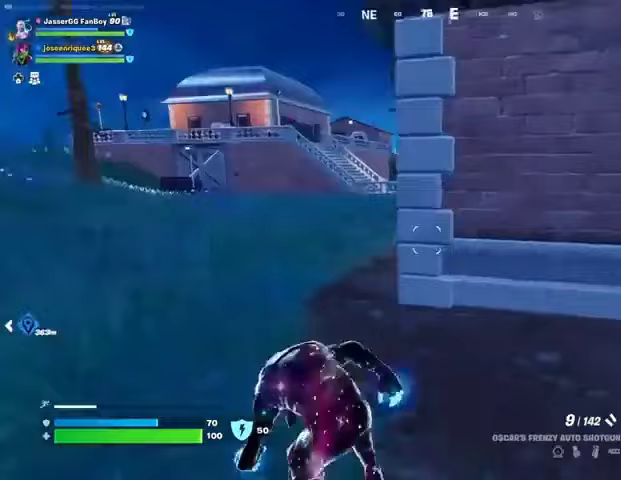
{"buttons": [], "left_stick": "up-left", "right_stick": "center", "events": [[33, "right_stick", "center"], [167, "right_stick", "right"], [300, "right_stick", "center"]]}
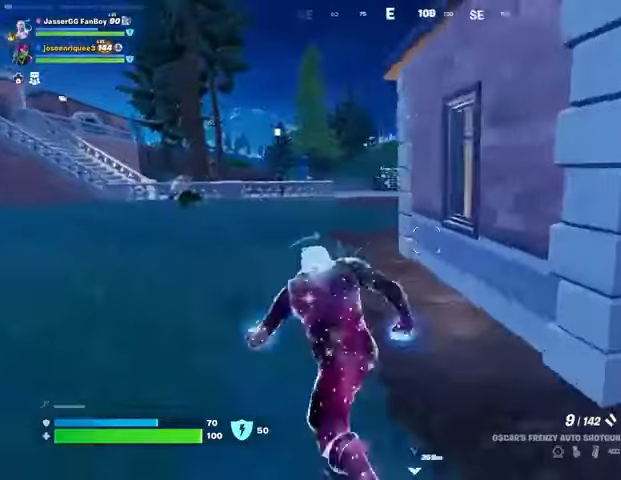
{"buttons": [], "left_stick": "up", "right_stick": "center", "events": [[167, "right_stick", "left"], [200, "left_stick", "up"], [300, "right_stick", "center"], [400, "right_stick", "left"], [500, "right_stick", "center"]]}
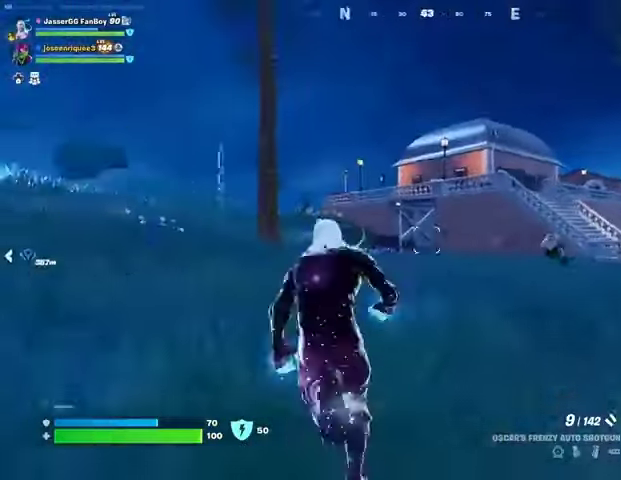
{"buttons": ["L2"], "left_stick": "up-left", "right_stick": "up-left", "events": [[67, "right_stick", "right"], [133, "L2", "down"], [133, "right_stick", "center"], [300, "right_stick", "up"], [367, "left_stick", "up-left"], [367, "right_stick", "center"], [500, "right_stick", "up-left"]]}
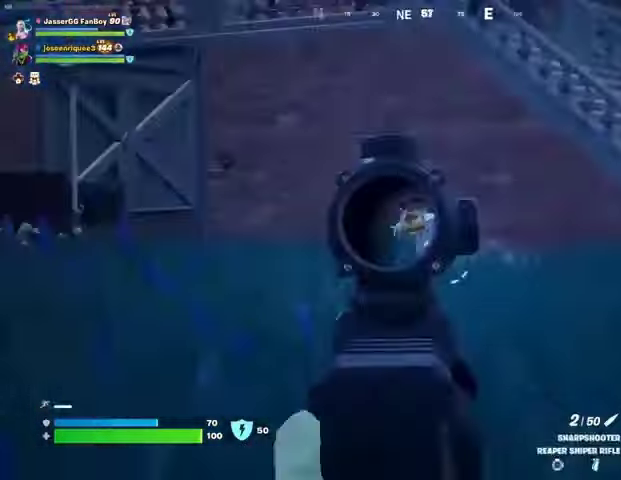
{"buttons": ["L3"], "left_stick": "up", "right_stick": "center", "events": [[100, "R2", "down"], [167, "L2", "up"], [200, "R2", "up"], [200, "right_stick", "down-left"], [233, "left_stick", "up"], [267, "right_stick", "center"], [400, "L3", "down"]]}
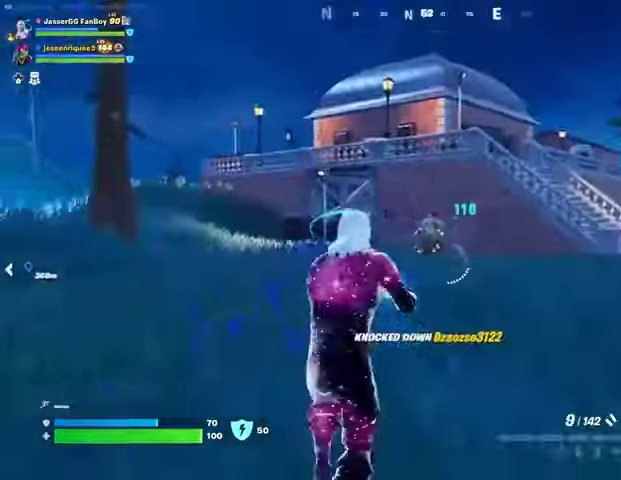
{"buttons": [], "left_stick": "up", "right_stick": "center", "events": [[33, "L3", "up"], [100, "right_stick", "right"], [333, "right_stick", "center"]]}
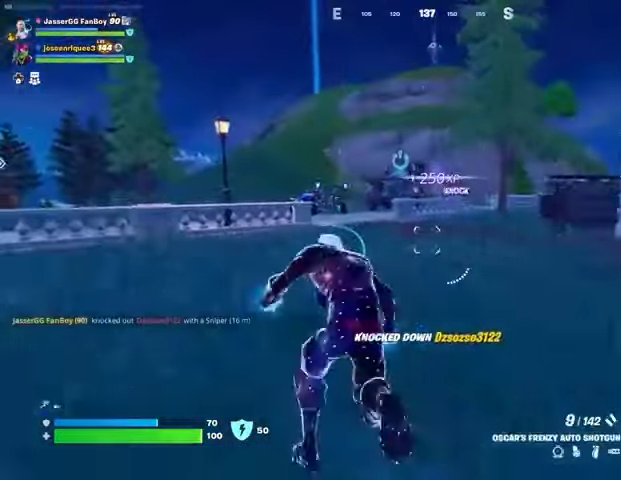
{"buttons": [], "left_stick": "up", "right_stick": "center", "events": [[233, "right_stick", "left"], [300, "right_stick", "center"]]}
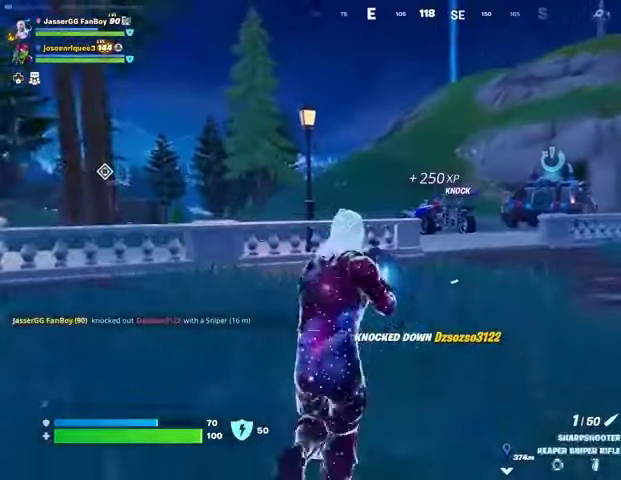
{"buttons": [], "left_stick": "up", "right_stick": "center", "events": [[167, "R3", "down"], [267, "R3", "up"]]}
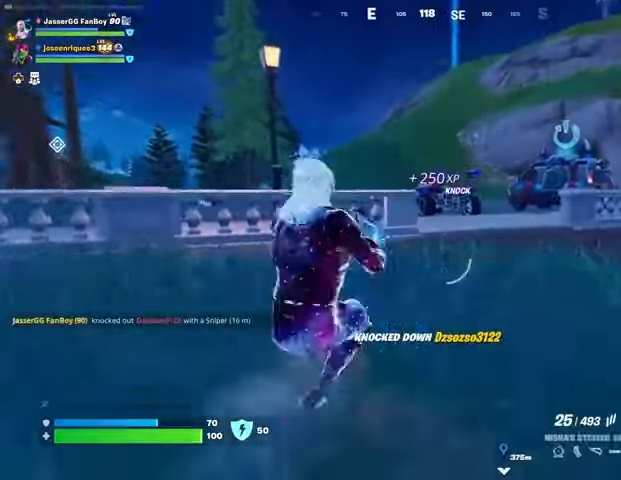
{"buttons": ["R2"], "left_stick": "up-right", "right_stick": "down-left", "events": [[67, "CROSS", "down"], [133, "CROSS", "up"], [267, "R2", "down"], [267, "right_stick", "down"], [300, "left_stick", "up-right"], [500, "right_stick", "down-left"]]}
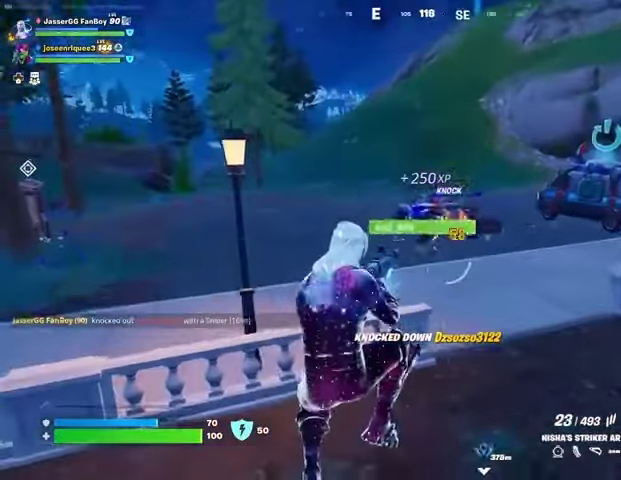
{"buttons": ["L2", "R2"], "left_stick": "up-right", "right_stick": "up", "events": [[100, "right_stick", "center"], [200, "right_stick", "up"], [267, "right_stick", "center"], [500, "L2", "down"], [500, "right_stick", "up"]]}
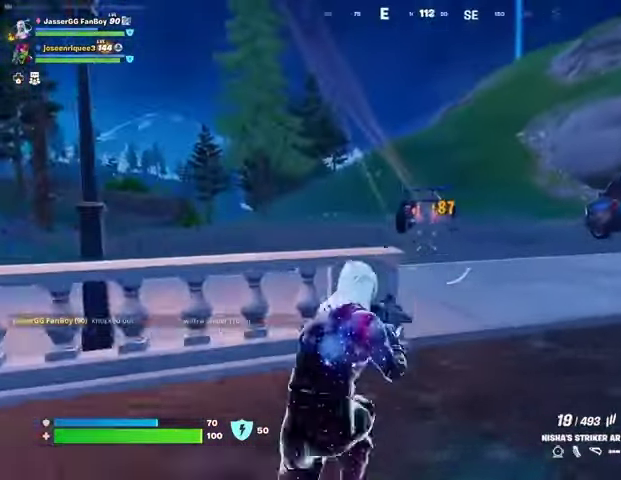
{"buttons": ["L2", "R2"], "left_stick": "up-right", "right_stick": "up-right", "events": [[67, "right_stick", "center"], [133, "right_stick", "right"], [233, "right_stick", "up"], [333, "right_stick", "right"], [467, "right_stick", "up-right"]]}
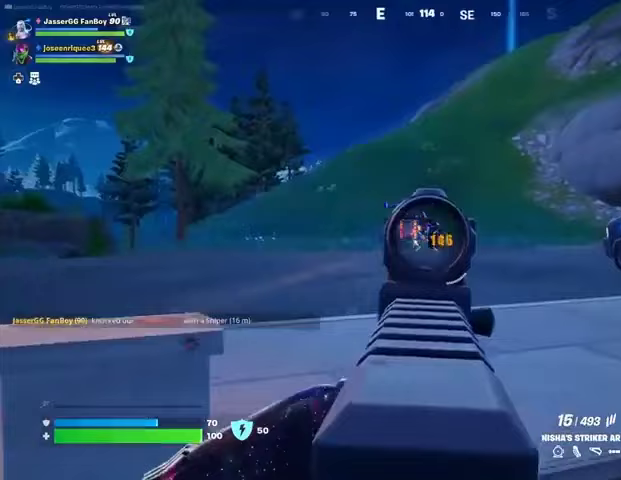
{"buttons": ["L2", "R2"], "left_stick": "up", "right_stick": "up-right", "events": [[100, "right_stick", "center"], [233, "left_stick", "up"], [300, "right_stick", "up-right"]]}
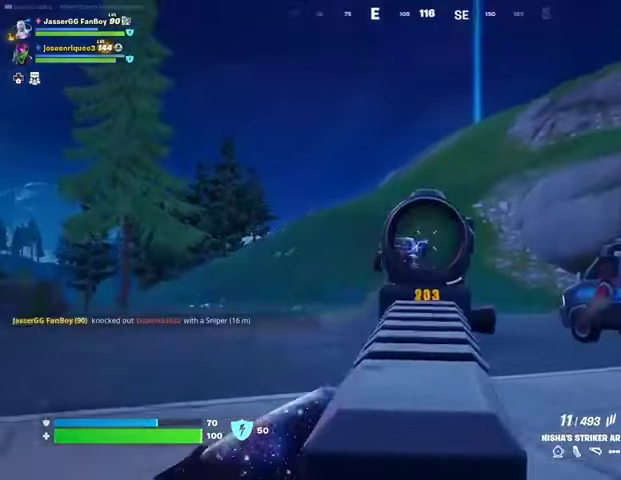
{"buttons": ["L2", "R2"], "left_stick": "up", "right_stick": "up-right", "events": [[100, "right_stick", "center"], [233, "right_stick", "up"], [367, "right_stick", "up-right"]]}
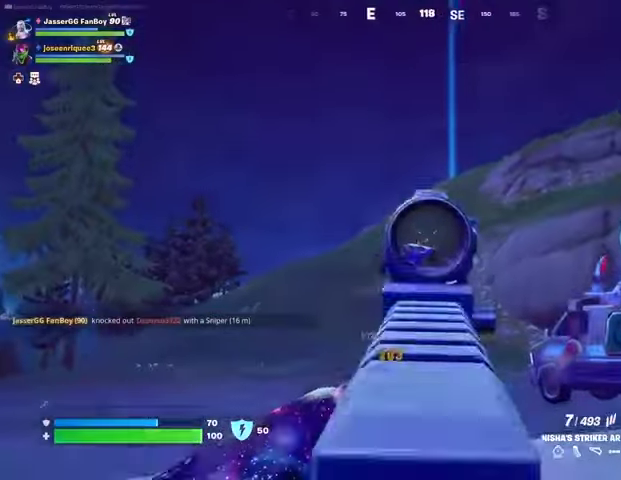
{"buttons": [], "left_stick": "up", "right_stick": "center", "events": [[33, "L2", "up"], [67, "R2", "up"], [67, "right_stick", "center"], [100, "L3", "down"], [200, "L3", "up"]]}
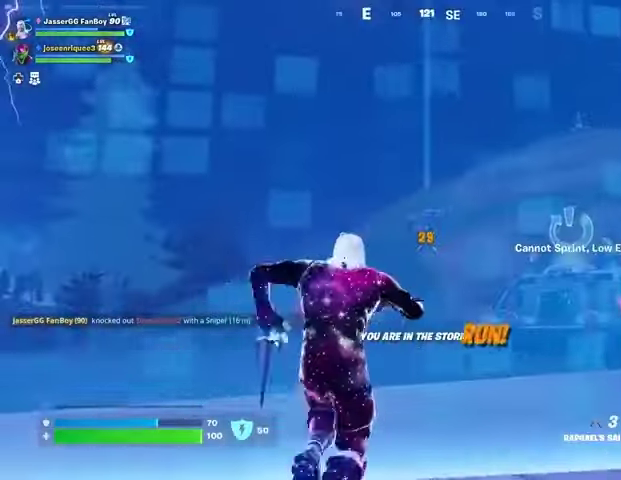
{"buttons": [], "left_stick": "up", "right_stick": "center", "events": [[67, "CROSS", "down"], [133, "CROSS", "up"], [233, "L2", "down"], [267, "right_stick", "up"], [333, "L2", "up"], [367, "right_stick", "center"]]}
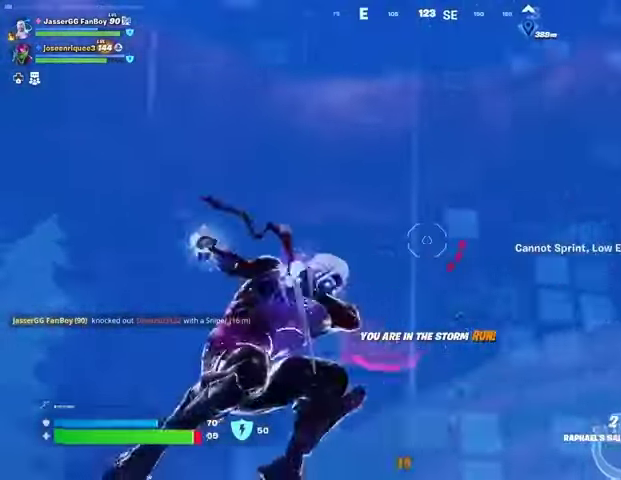
{"buttons": [], "left_stick": "up", "right_stick": "down-right", "events": [[400, "right_stick", "down-right"]]}
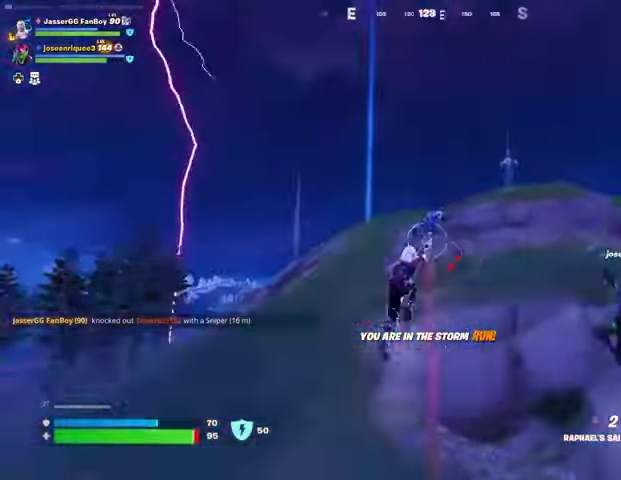
{"buttons": [], "left_stick": "up", "right_stick": "center", "events": [[33, "right_stick", "center"], [400, "L2", "down"], [400, "right_stick", "up"], [500, "L2", "up"], [500, "right_stick", "center"]]}
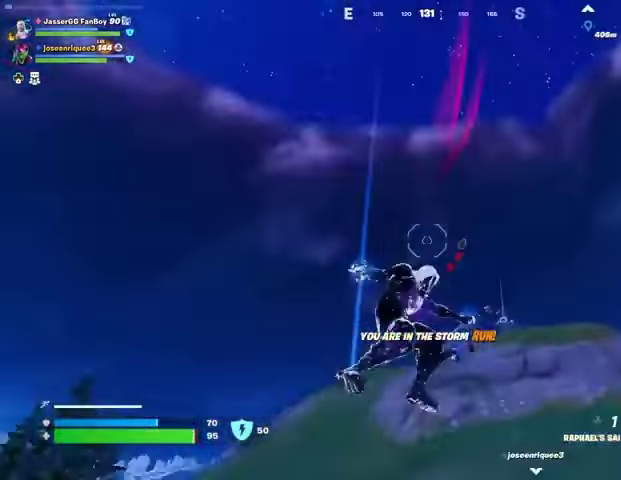
{"buttons": [], "left_stick": "up-left", "right_stick": "center", "events": [[367, "left_stick", "up-left"]]}
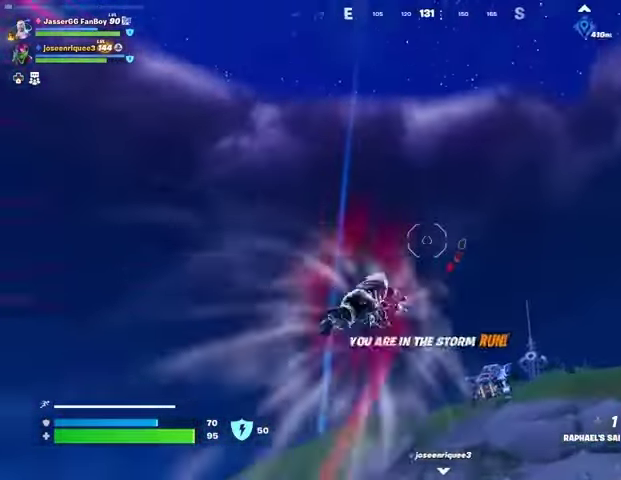
{"buttons": [], "left_stick": "up-left", "right_stick": "center", "events": [[133, "left_stick", "down-left"], [233, "left_stick", "up-left"], [233, "right_stick", "down-right"], [333, "right_stick", "center"]]}
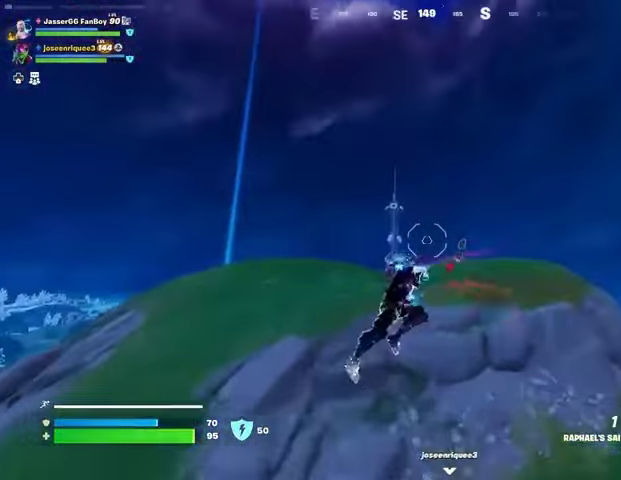
{"buttons": [], "left_stick": "up-left", "right_stick": "up-left", "events": [[33, "L2", "down"], [67, "right_stick", "up-left"], [133, "right_stick", "center"], [167, "L2", "up"], [433, "right_stick", "up-left"]]}
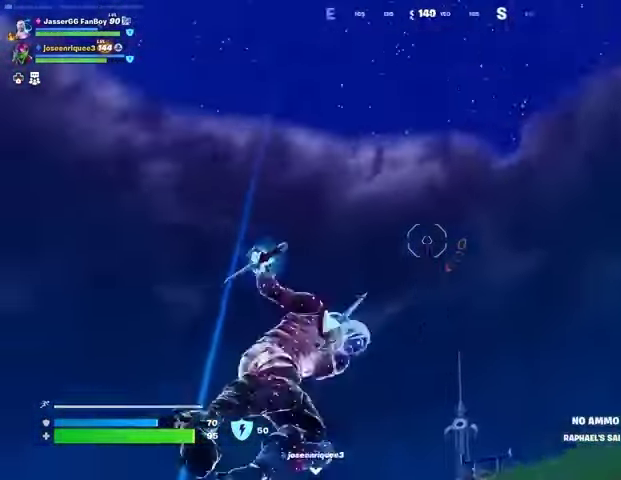
{"buttons": [], "left_stick": "up-left", "right_stick": "center", "events": [[100, "right_stick", "down"], [333, "right_stick", "center"]]}
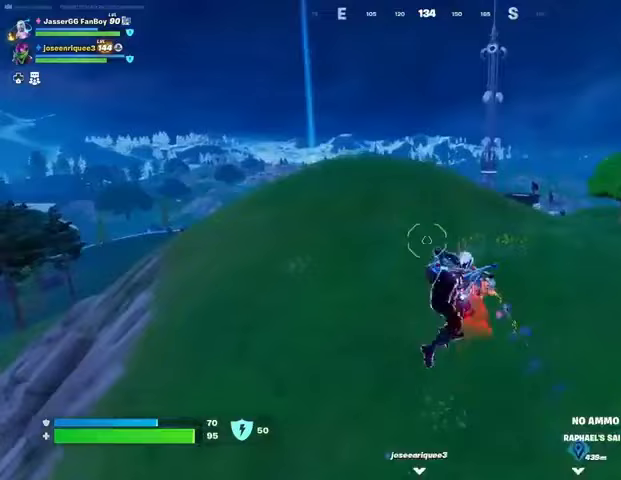
{"buttons": [], "left_stick": "up-left", "right_stick": "center", "events": [[233, "right_stick", "left"], [300, "right_stick", "center"]]}
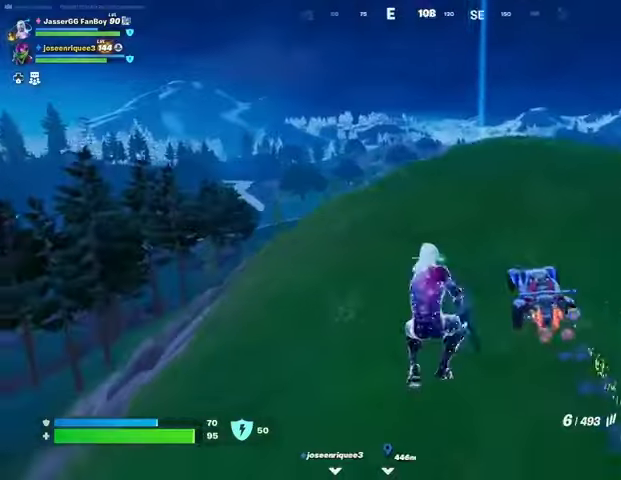
{"buttons": ["R2"], "left_stick": "up", "right_stick": "down-left", "events": [[233, "right_stick", "up-right"], [333, "R2", "down"], [333, "left_stick", "up"], [333, "right_stick", "up"], [400, "R3", "down"], [433, "right_stick", "center"], [500, "R3", "up"], [500, "right_stick", "down-left"]]}
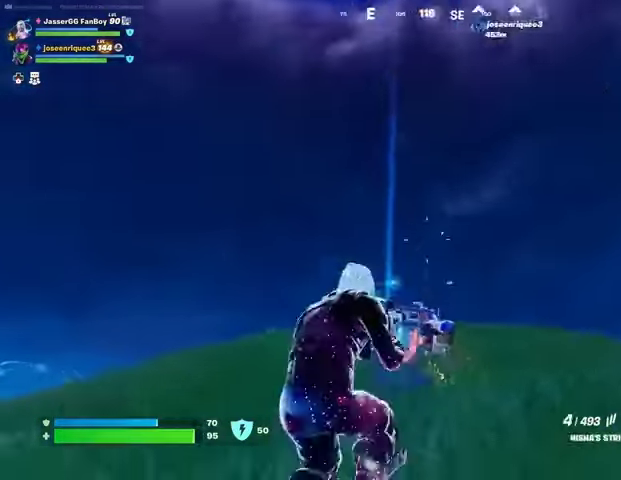
{"buttons": ["L2", "R2"], "left_stick": "up-right", "right_stick": "center", "events": [[133, "right_stick", "center"], [233, "L2", "down"], [500, "left_stick", "up-right"]]}